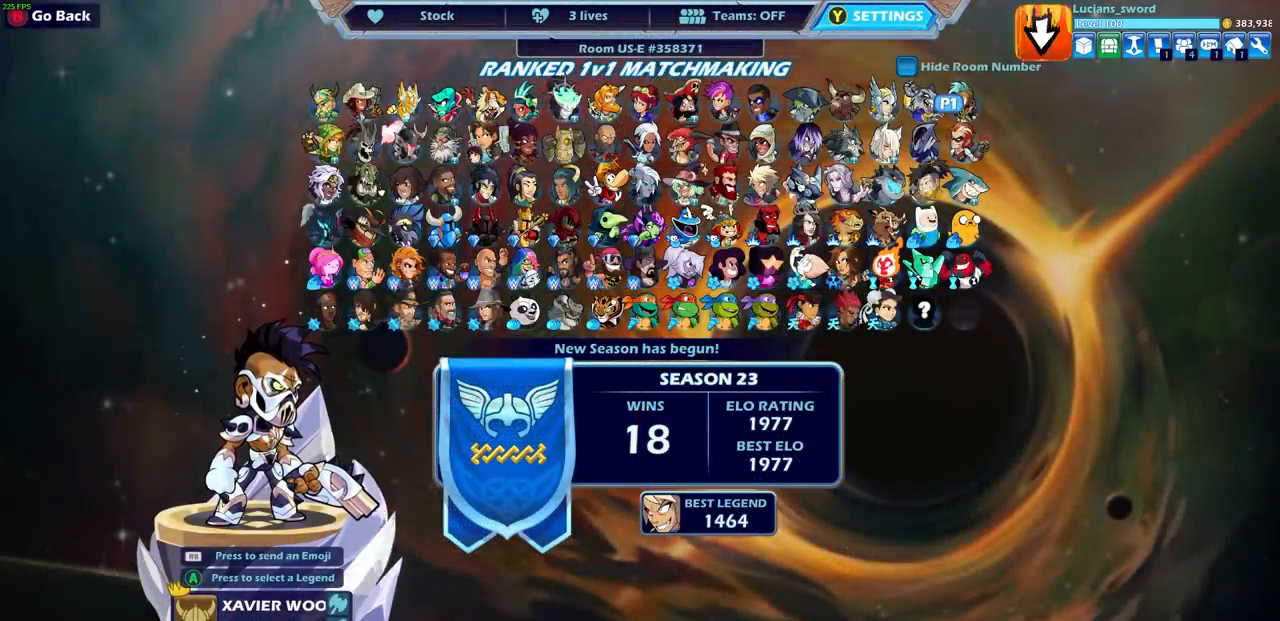
Gameplay with a controller (PlayStation layout); each line is a JSON object with the inputs held at the frame after it. "events" lists button and stick changes between this image and that frame as [ms after this image, input, new state], when the widget could be followed in between.
{"buttons": [], "left_stick": "center", "right_stick": "center", "events": [[67, "CROSS", "down"], [133, "CROSS", "up"]]}
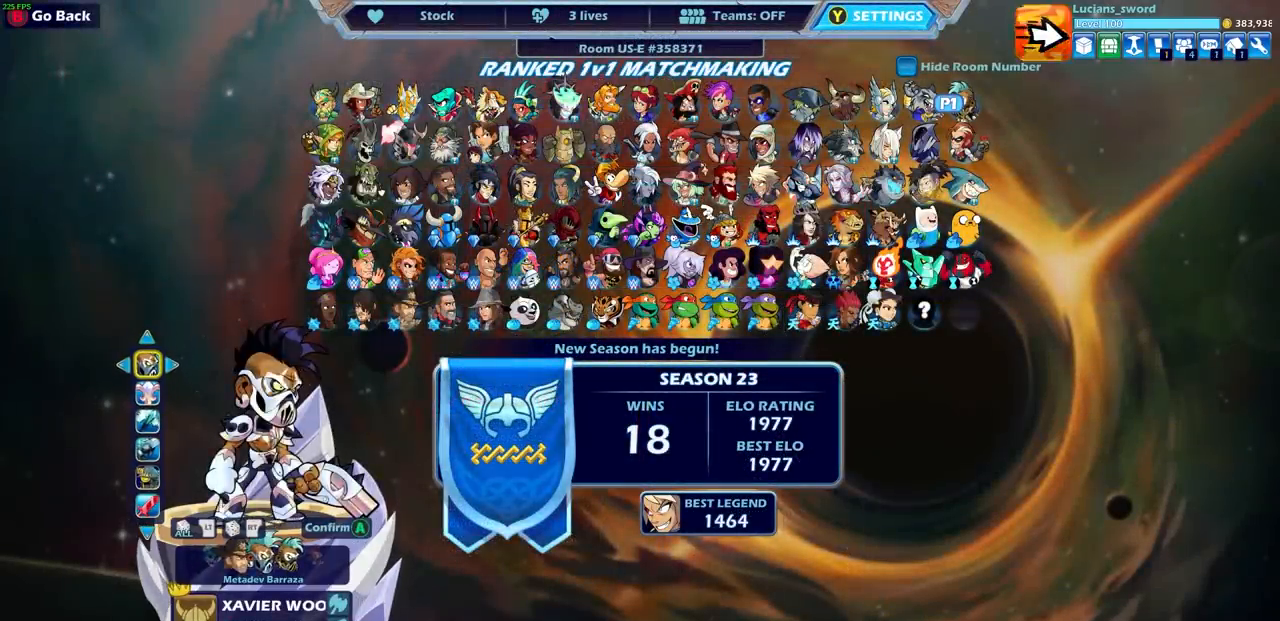
{"buttons": [], "left_stick": "center", "right_stick": "center", "events": [[250, "DPAD_LEFT", "down"], [350, "DPAD_LEFT", "up"]]}
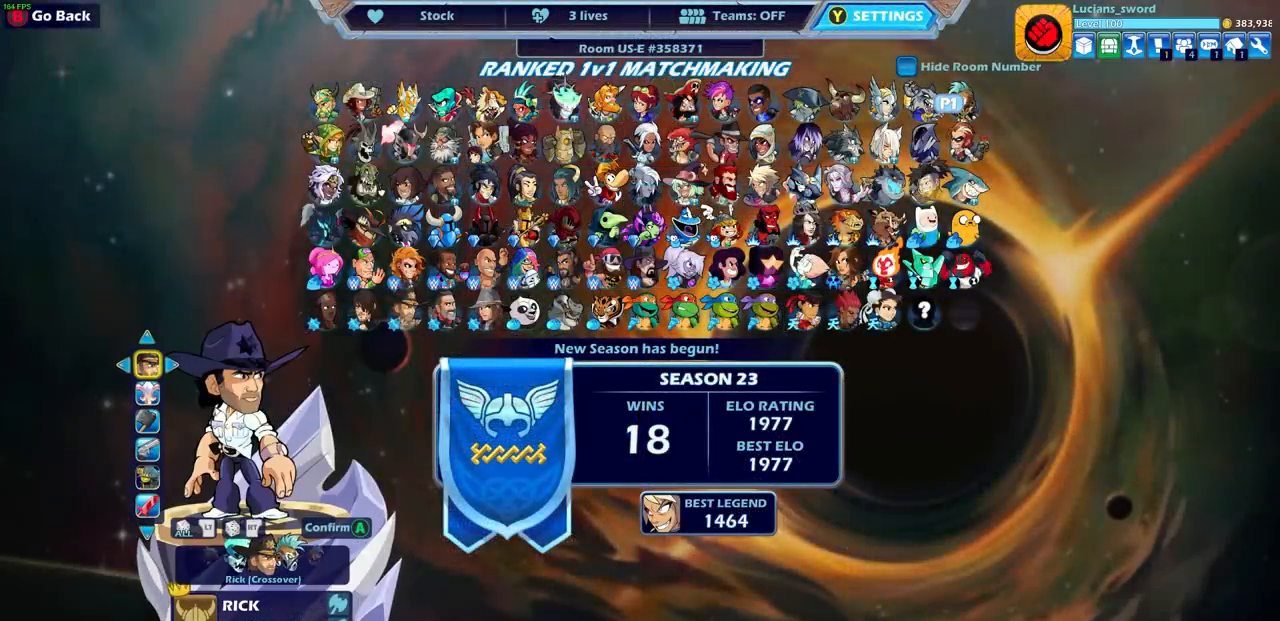
{"buttons": [], "left_stick": "center", "right_stick": "center", "events": []}
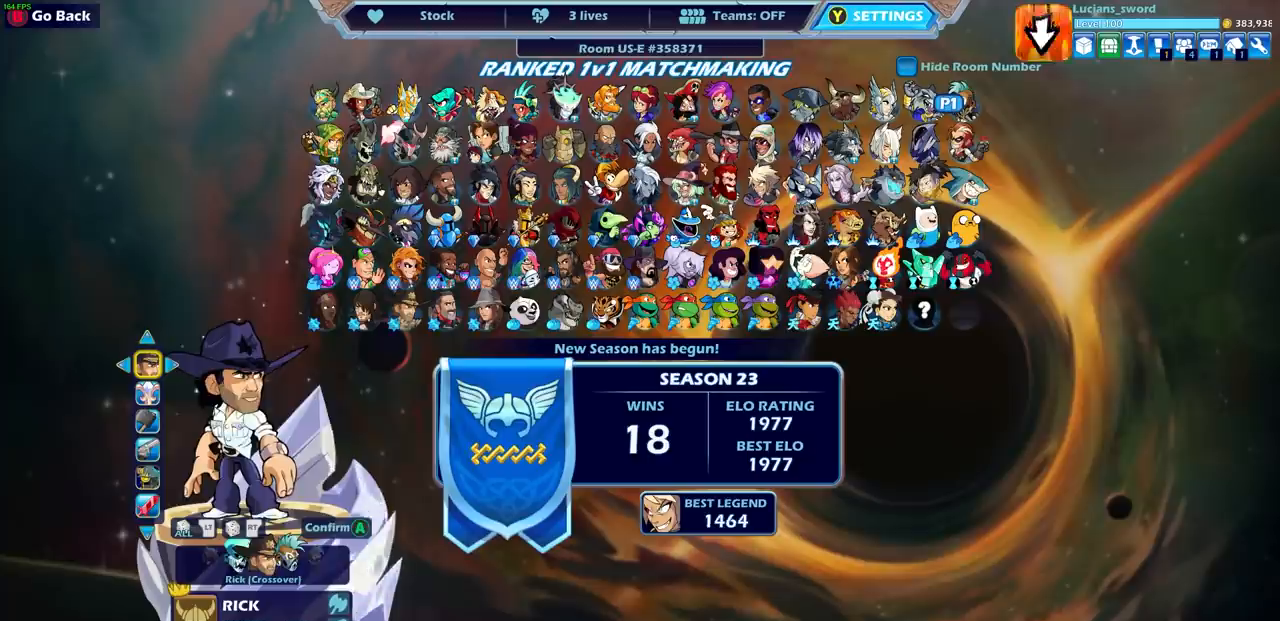
{"buttons": [], "left_stick": "center", "right_stick": "center", "events": [[117, "DPAD_LEFT", "down"], [250, "DPAD_LEFT", "up"]]}
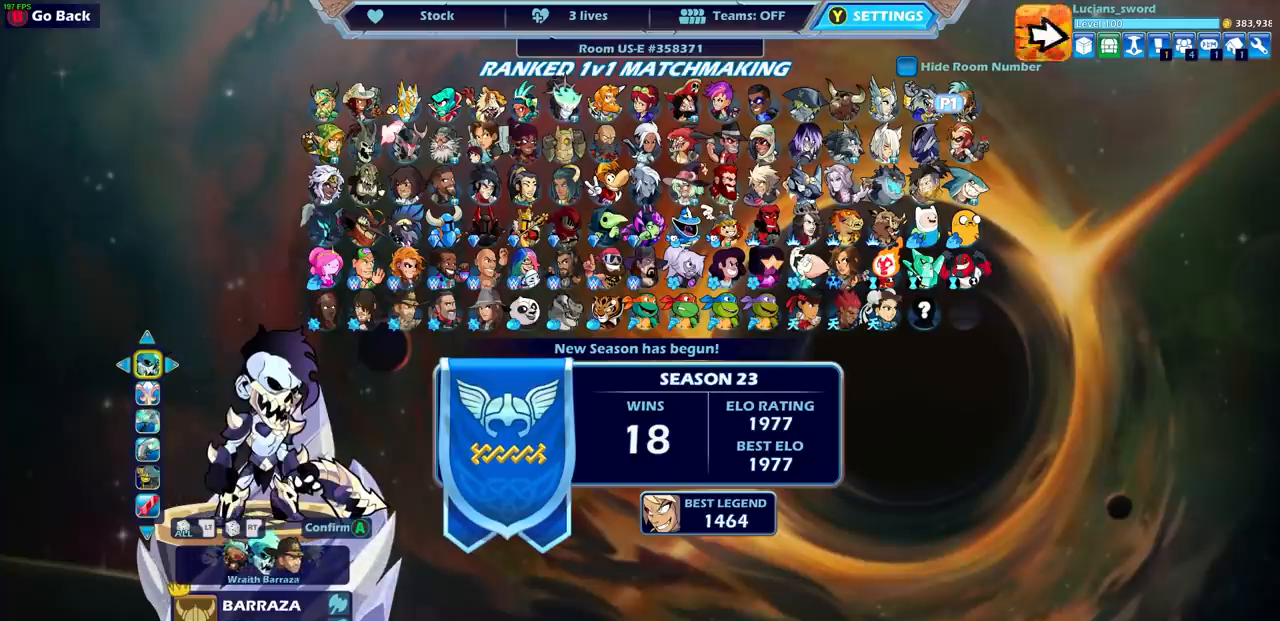
{"buttons": [], "left_stick": "center", "right_stick": "center", "events": []}